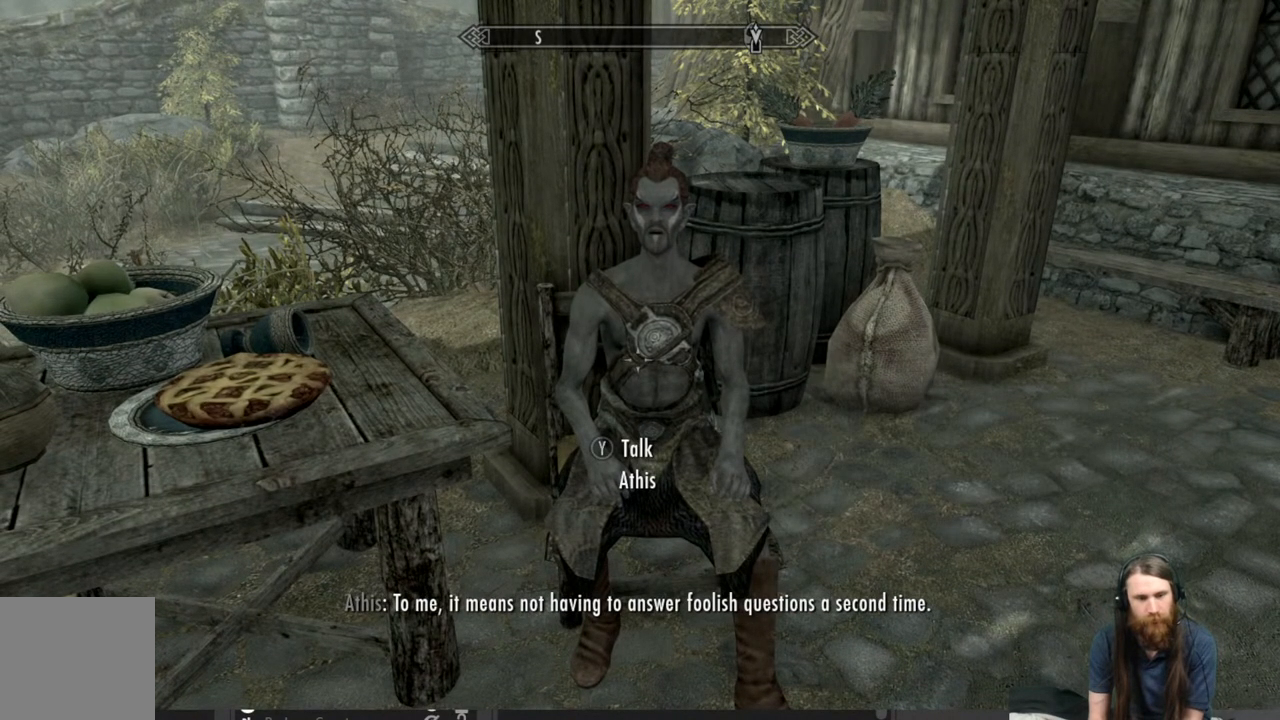
Gameplay with a controller (Xbox layout); each line is a JSON object with the inputs held at the frame after it. "events" lists button and stick changes between this image and that frame as [ms after this image, input, new state], when the widget could be followed in between.
{"buttons": [], "left_stick": "left", "right_stick": "center", "events": [[450, "left_stick", "left"]]}
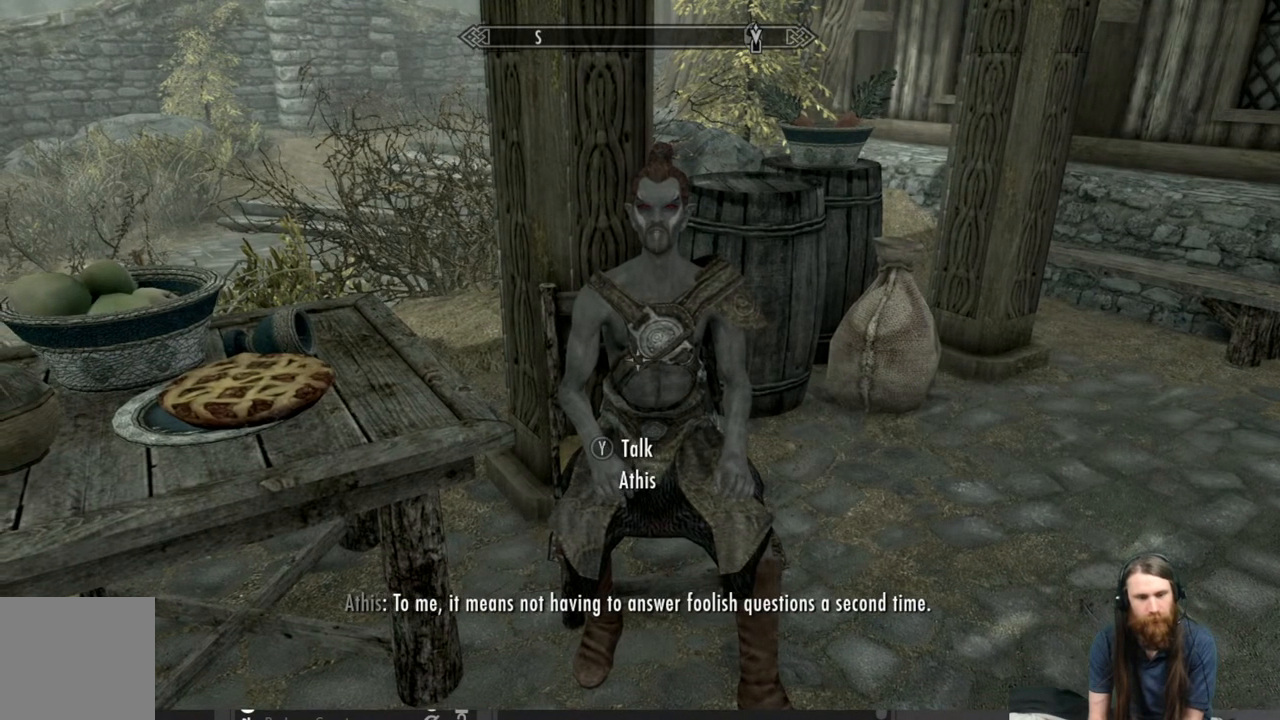
{"buttons": [], "left_stick": "down", "right_stick": "center", "events": [[133, "left_stick", "center"], [350, "left_stick", "down"]]}
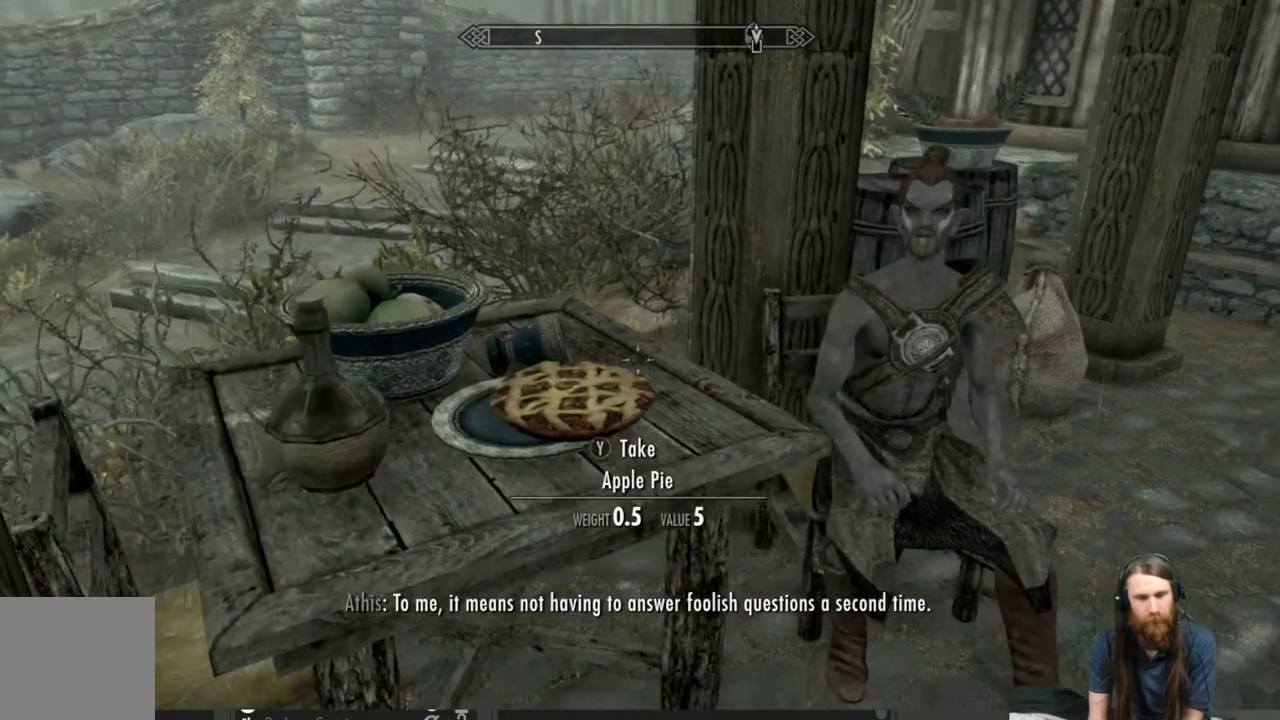
{"buttons": [], "left_stick": "center", "right_stick": "center", "events": [[233, "left_stick", "center"]]}
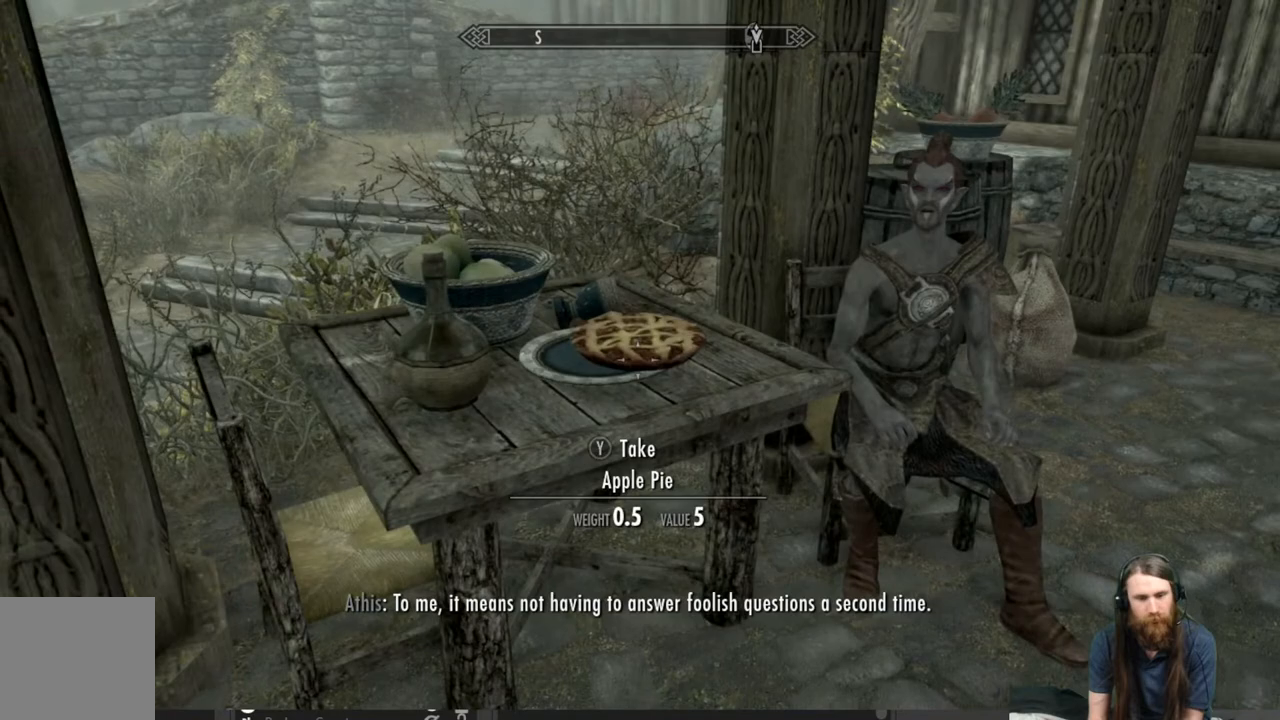
{"buttons": ["B"], "left_stick": "center", "right_stick": "center", "events": [[167, "Y", "down"], [283, "Y", "up"], [433, "B", "down"]]}
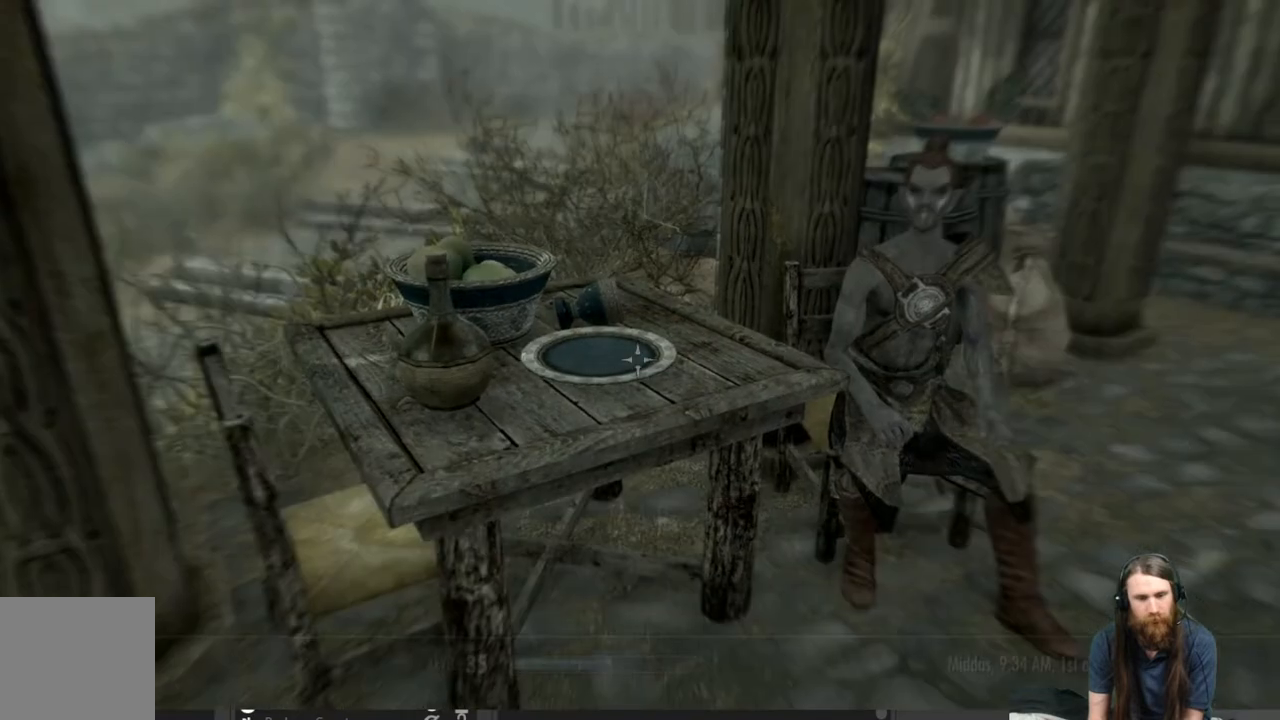
{"buttons": ["A"], "left_stick": "center", "right_stick": "center", "events": [[67, "B", "up"], [217, "DPAD_RIGHT", "down"], [333, "DPAD_RIGHT", "up"], [450, "A", "down"]]}
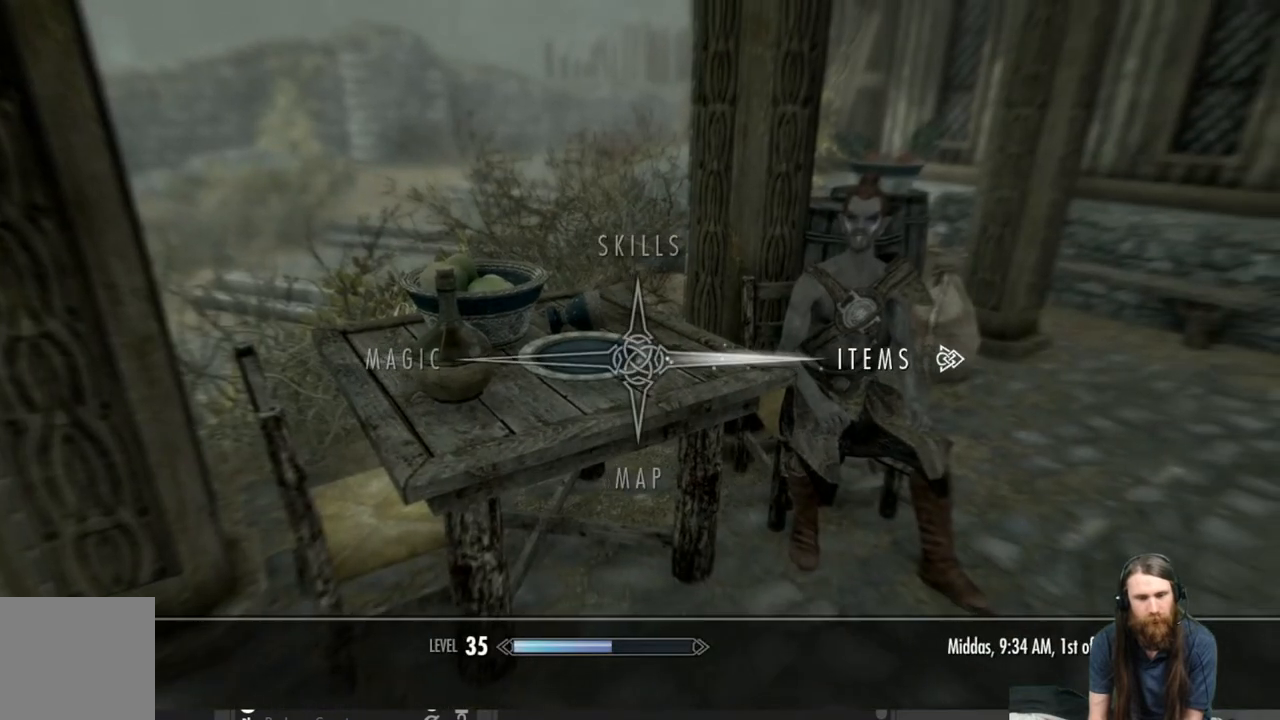
{"buttons": [], "left_stick": "center", "right_stick": "center", "events": [[33, "A", "up"]]}
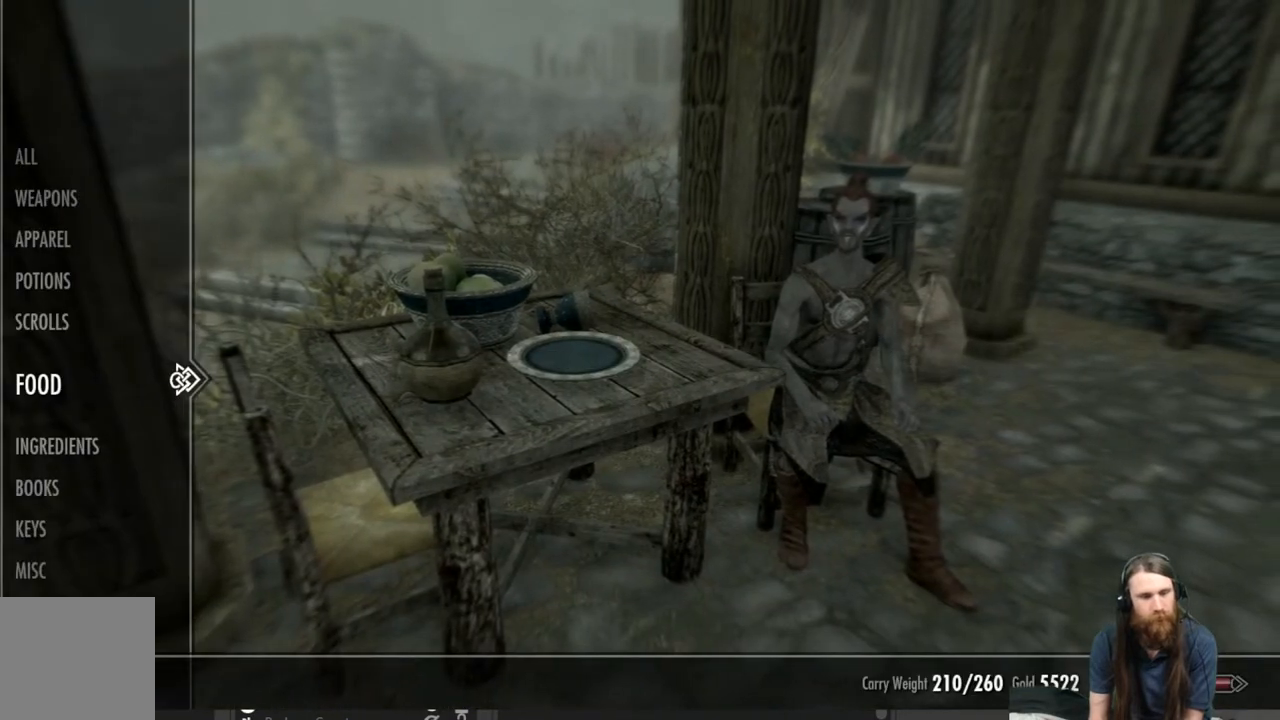
{"buttons": [], "left_stick": "center", "right_stick": "center", "events": [[167, "DPAD_RIGHT", "down"], [300, "DPAD_RIGHT", "up"]]}
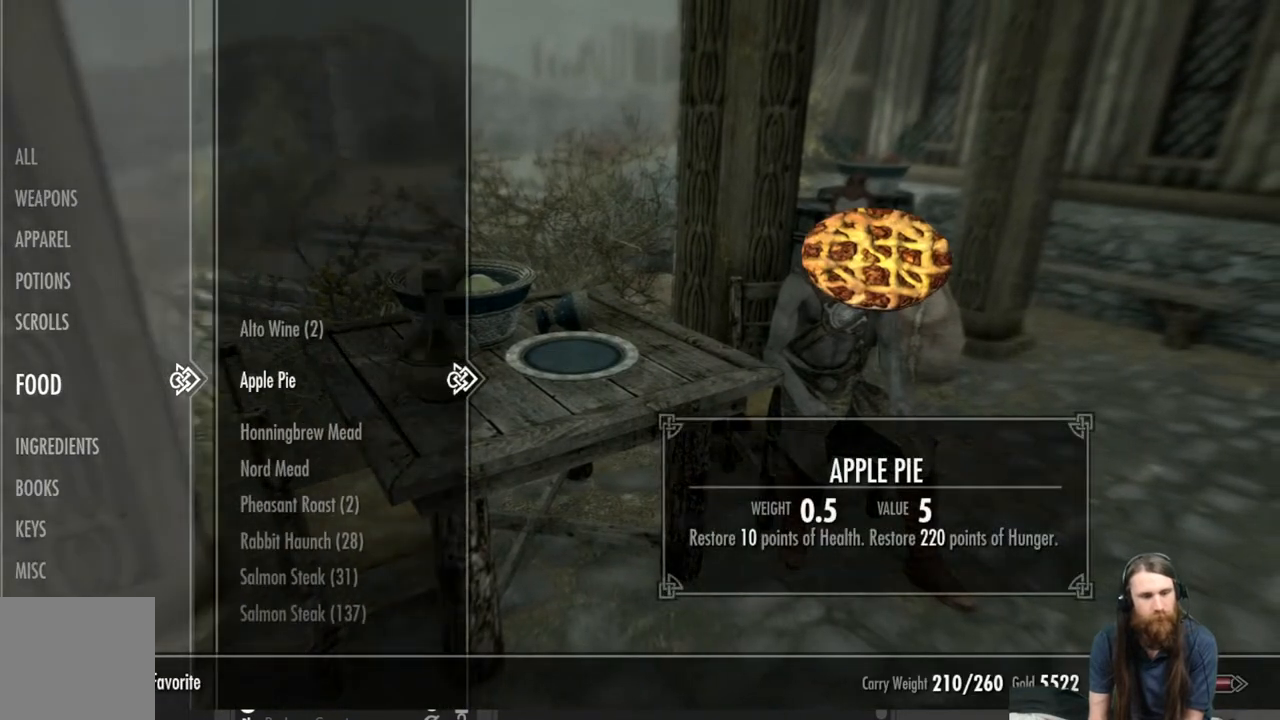
{"buttons": [], "left_stick": "center", "right_stick": "center", "events": [[133, "DPAD_UP", "down"], [200, "DPAD_UP", "up"]]}
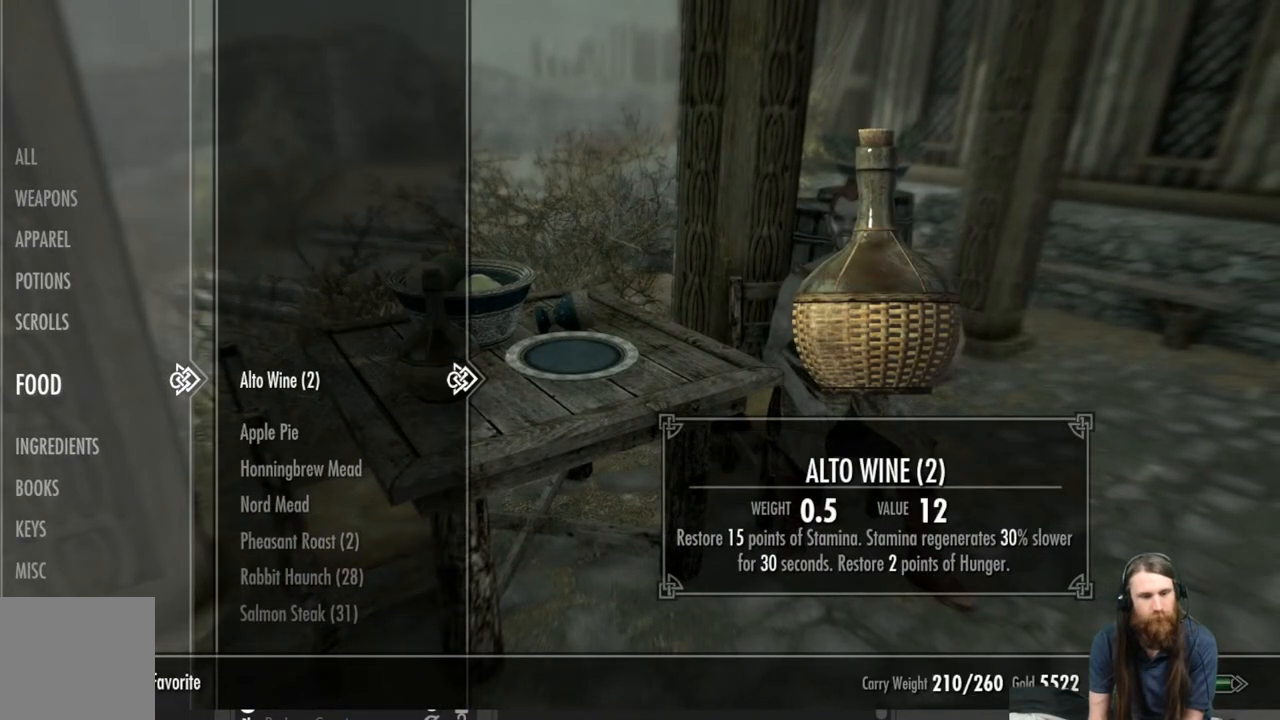
{"buttons": [], "left_stick": "center", "right_stick": "center", "events": [[50, "DPAD_DOWN", "down"], [183, "DPAD_DOWN", "up"], [350, "A", "down"], [450, "A", "up"]]}
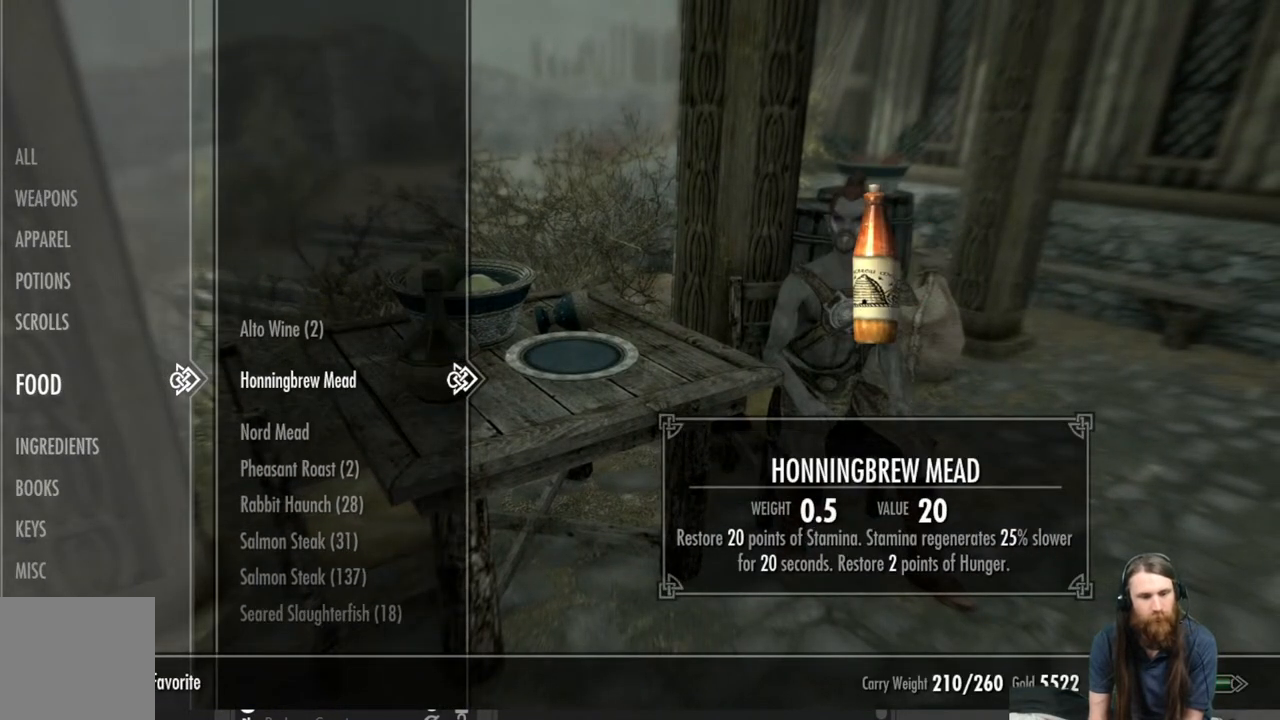
{"buttons": [], "left_stick": "center", "right_stick": "center", "events": [[183, "B", "down"], [267, "B", "up"]]}
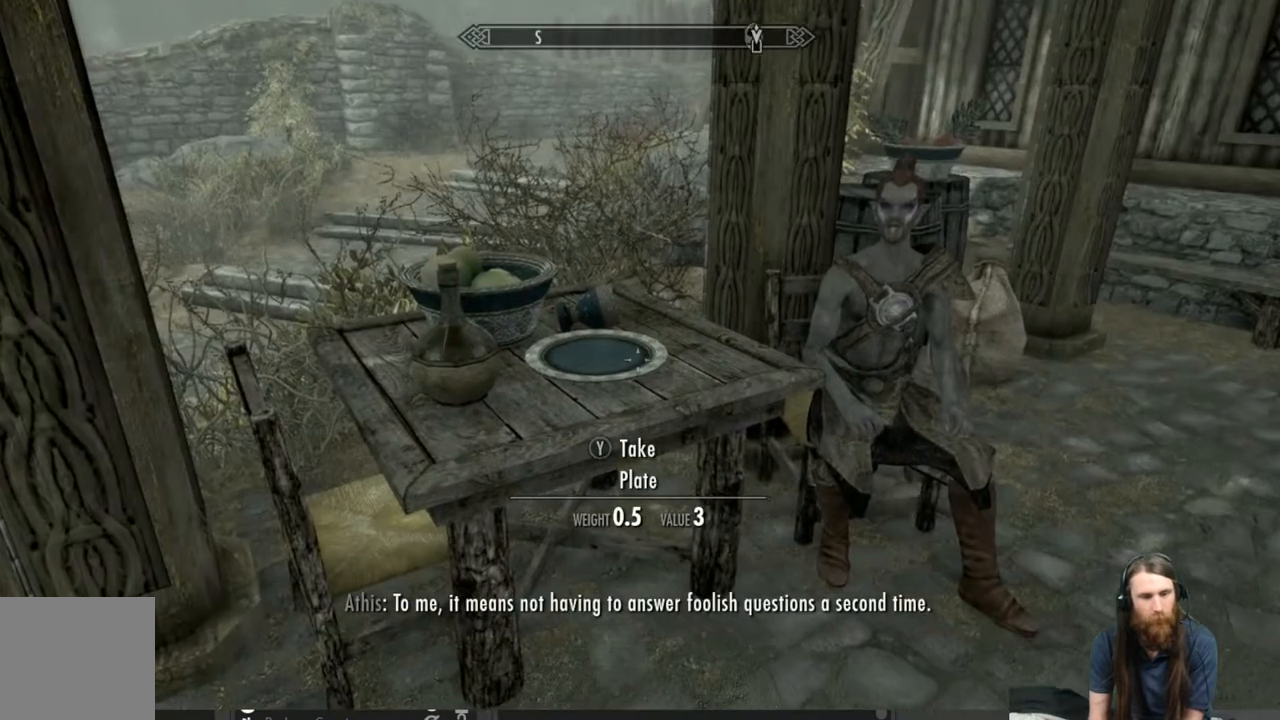
{"buttons": [], "left_stick": "up-left", "right_stick": "center", "events": [[100, "right_stick", "up"], [167, "left_stick", "up-left"], [250, "right_stick", "center"]]}
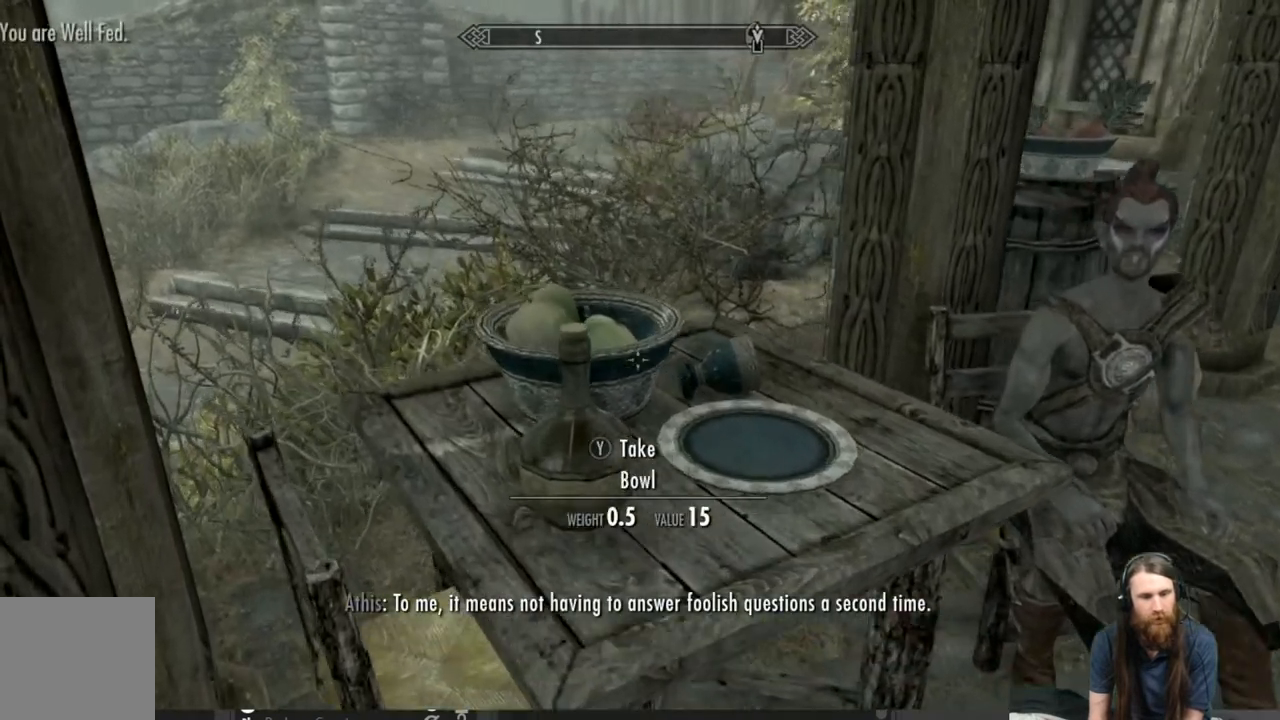
{"buttons": [], "left_stick": "center", "right_stick": "center", "events": [[83, "left_stick", "center"]]}
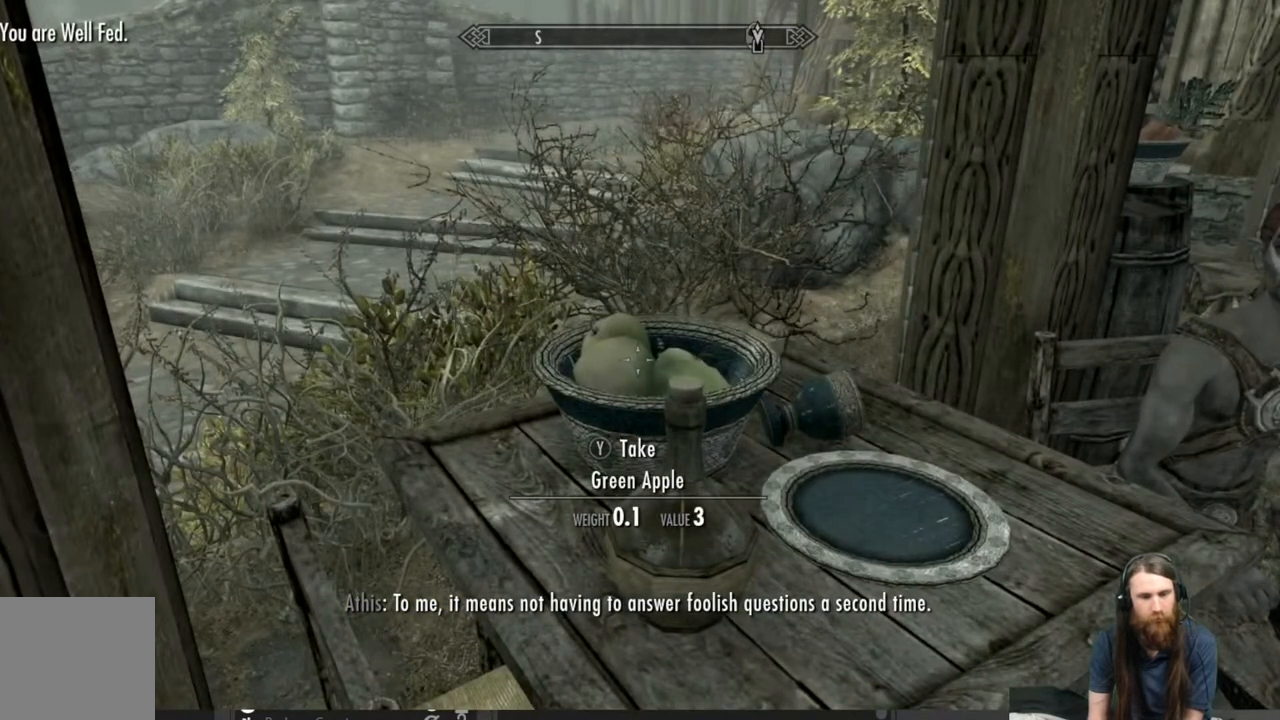
{"buttons": ["Y"], "left_stick": "center", "right_stick": "center", "events": [[383, "Y", "down"]]}
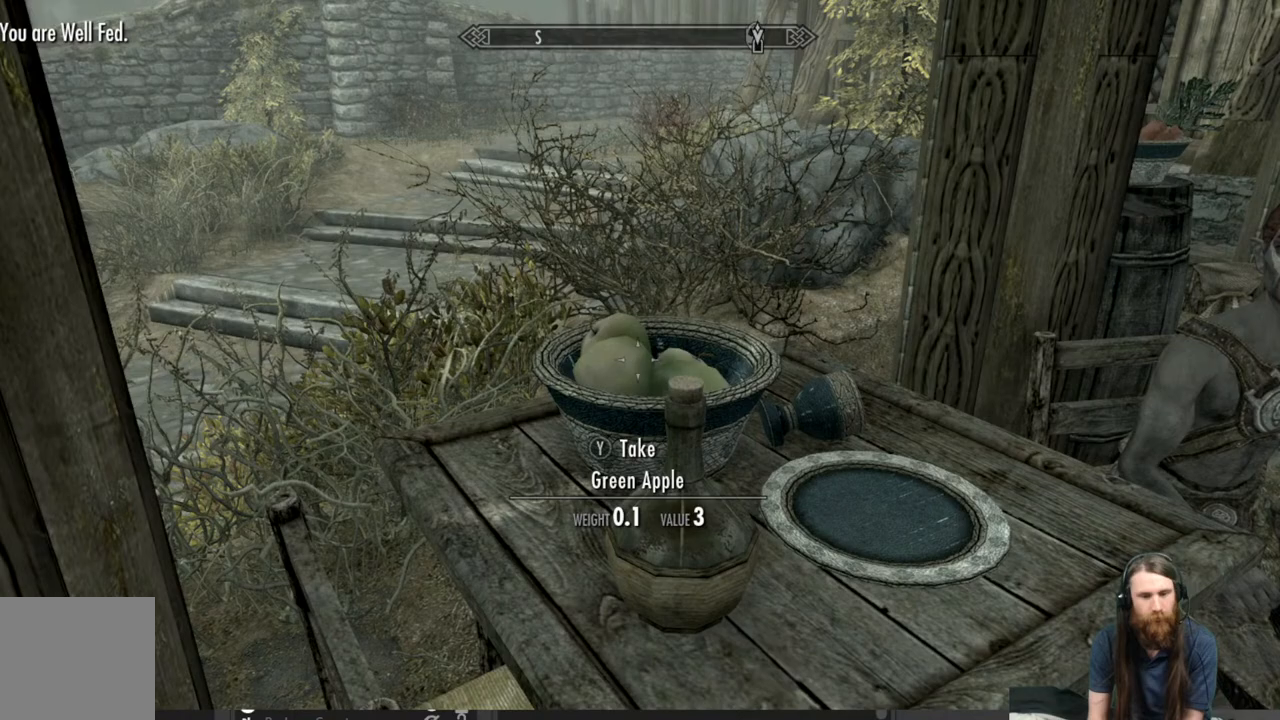
{"buttons": [], "left_stick": "center", "right_stick": "center", "events": [[33, "Y", "up"], [217, "left_stick", "left"], [300, "right_stick", "down-right"], [417, "left_stick", "center"], [483, "right_stick", "center"]]}
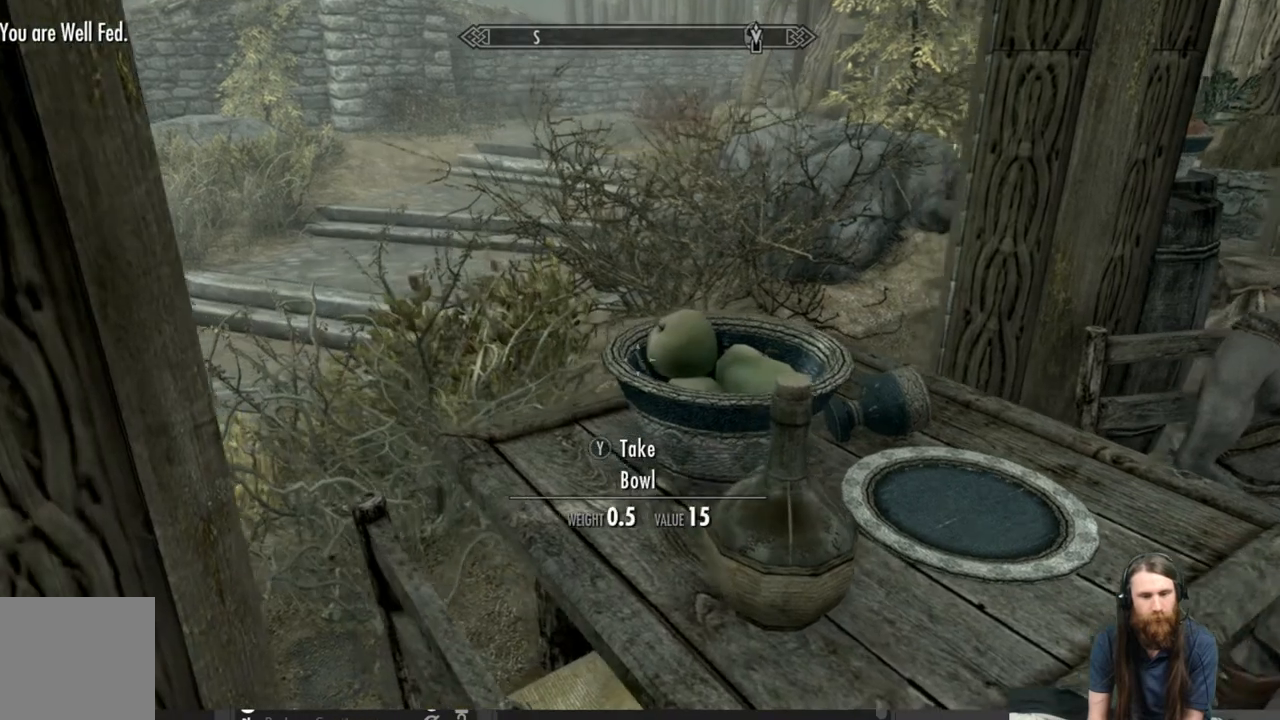
{"buttons": [], "left_stick": "center", "right_stick": "center", "events": [[267, "A", "down"], [400, "A", "up"]]}
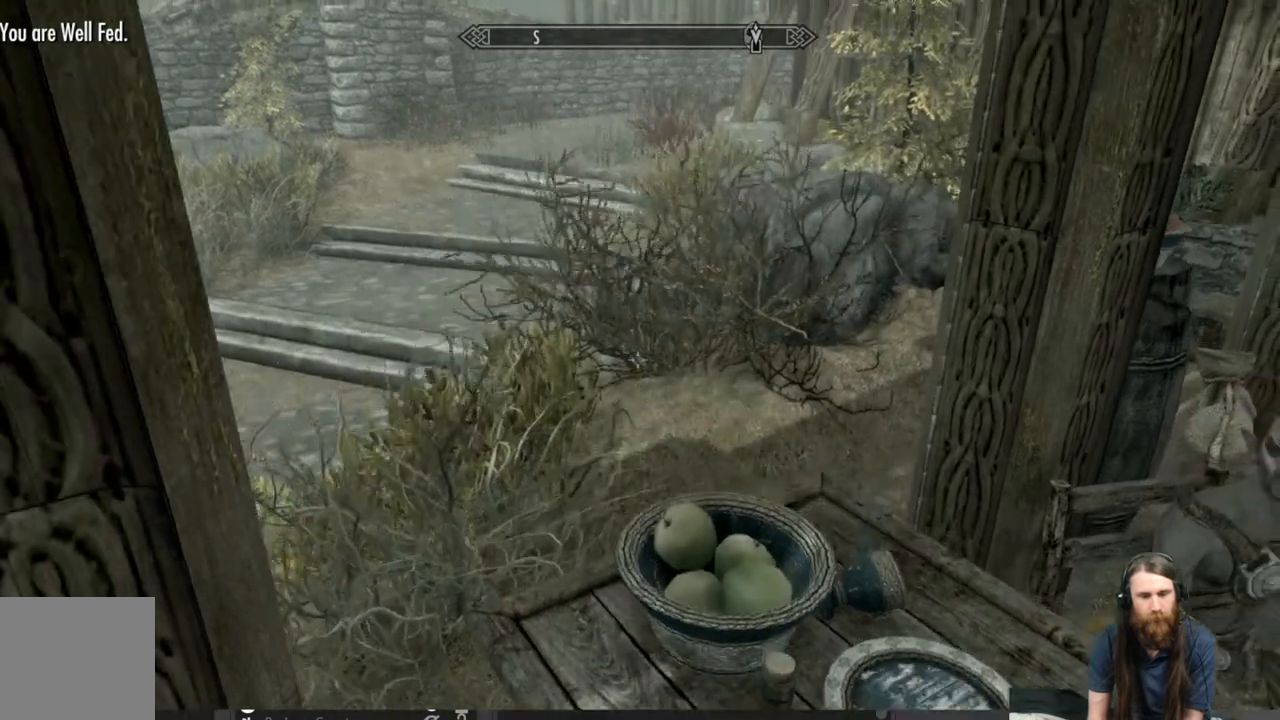
{"buttons": [], "left_stick": "center", "right_stick": "down", "events": [[67, "left_stick", "up-right"], [67, "right_stick", "down"], [250, "left_stick", "center"], [300, "right_stick", "center"], [367, "right_stick", "down"]]}
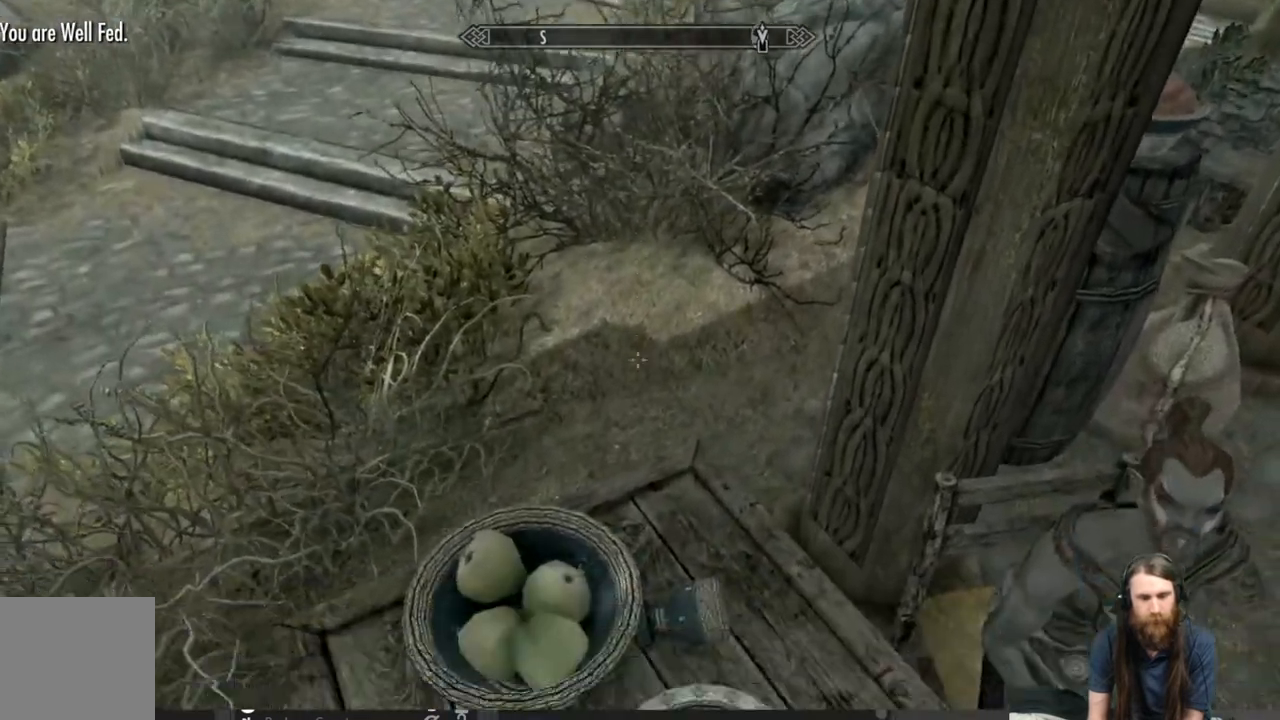
{"buttons": [], "left_stick": "center", "right_stick": "center", "events": [[133, "right_stick", "down-left"], [500, "right_stick", "center"]]}
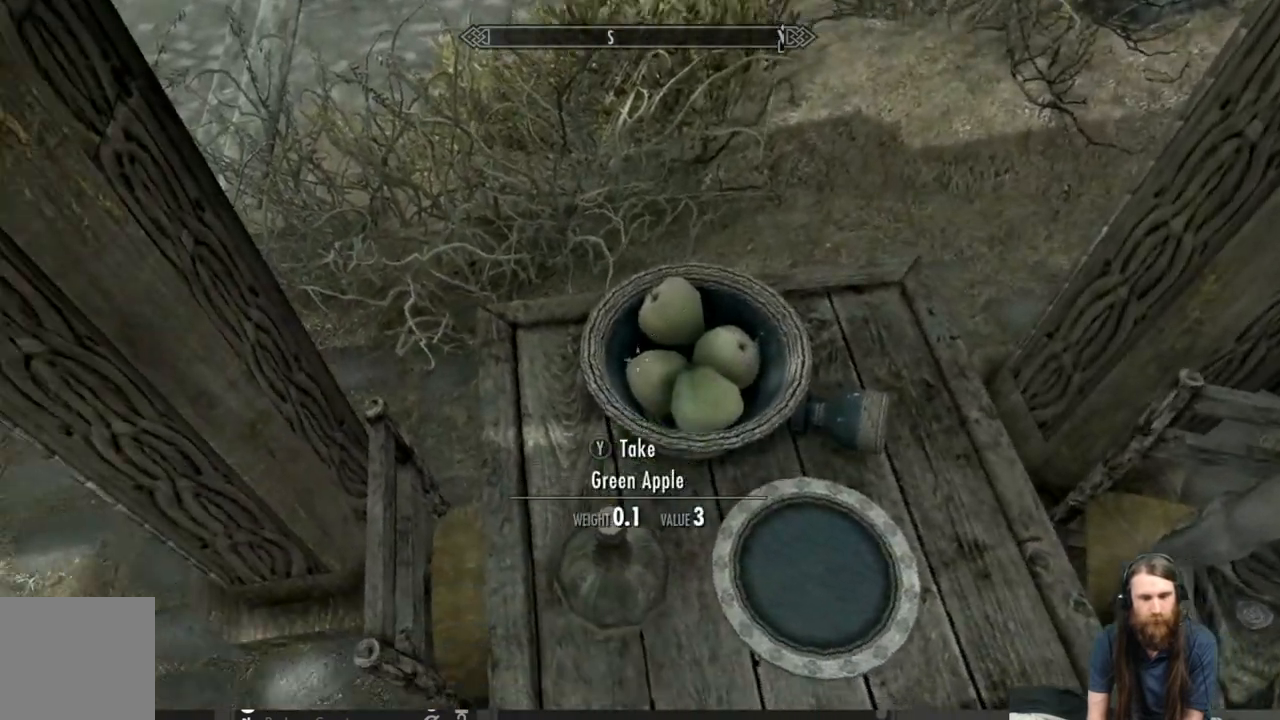
{"buttons": [], "left_stick": "center", "right_stick": "right", "events": [[283, "right_stick", "right"]]}
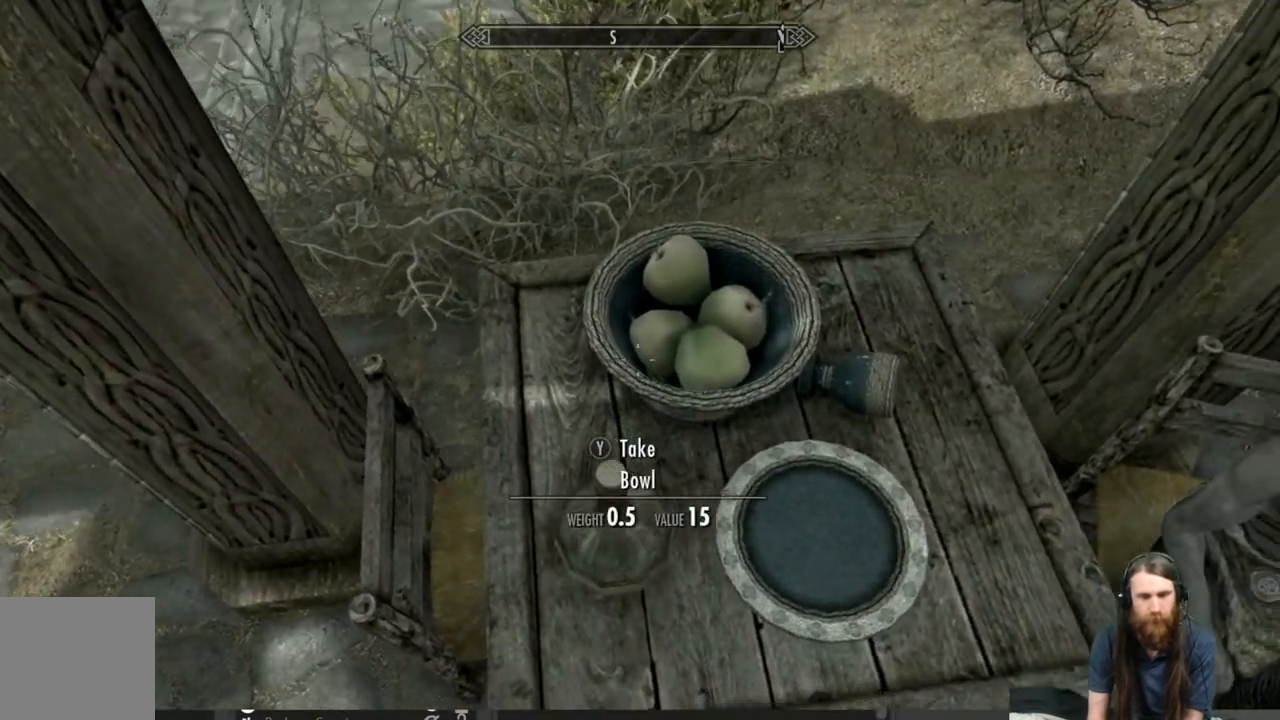
{"buttons": [], "left_stick": "center", "right_stick": "up", "events": [[133, "right_stick", "up-right"], [333, "right_stick", "up"]]}
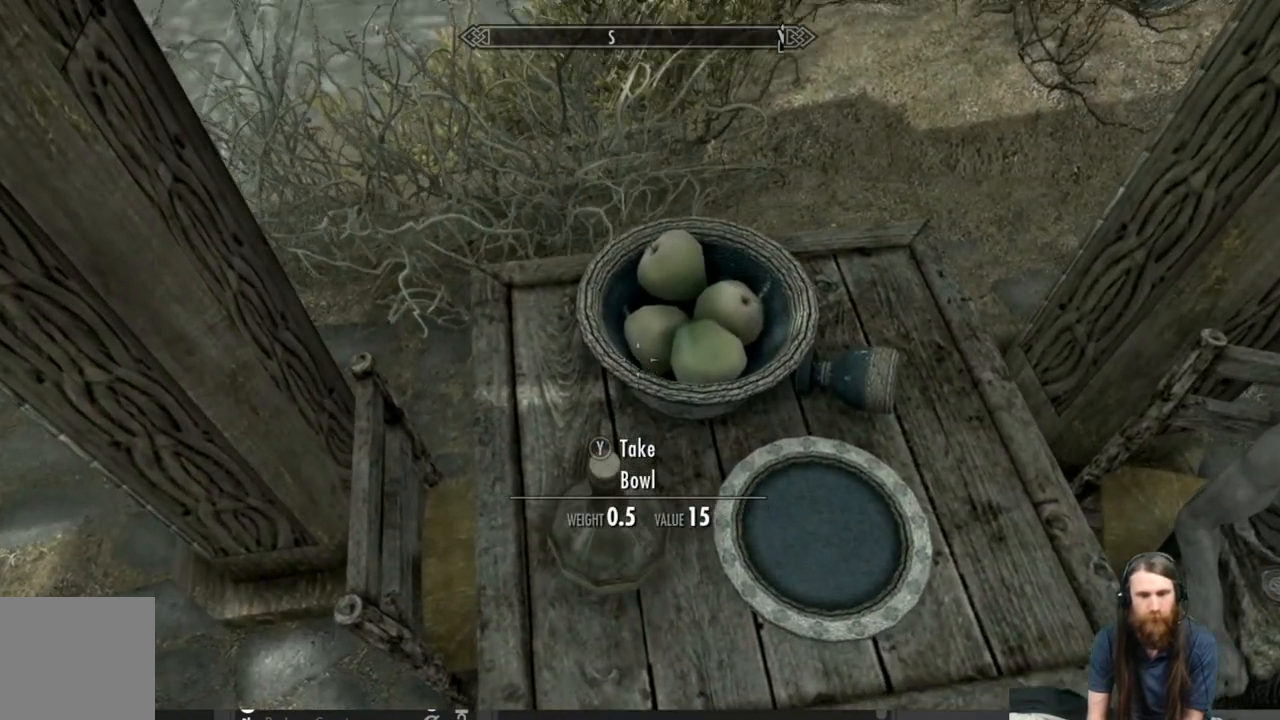
{"buttons": [], "left_stick": "center", "right_stick": "center", "events": [[400, "right_stick", "center"]]}
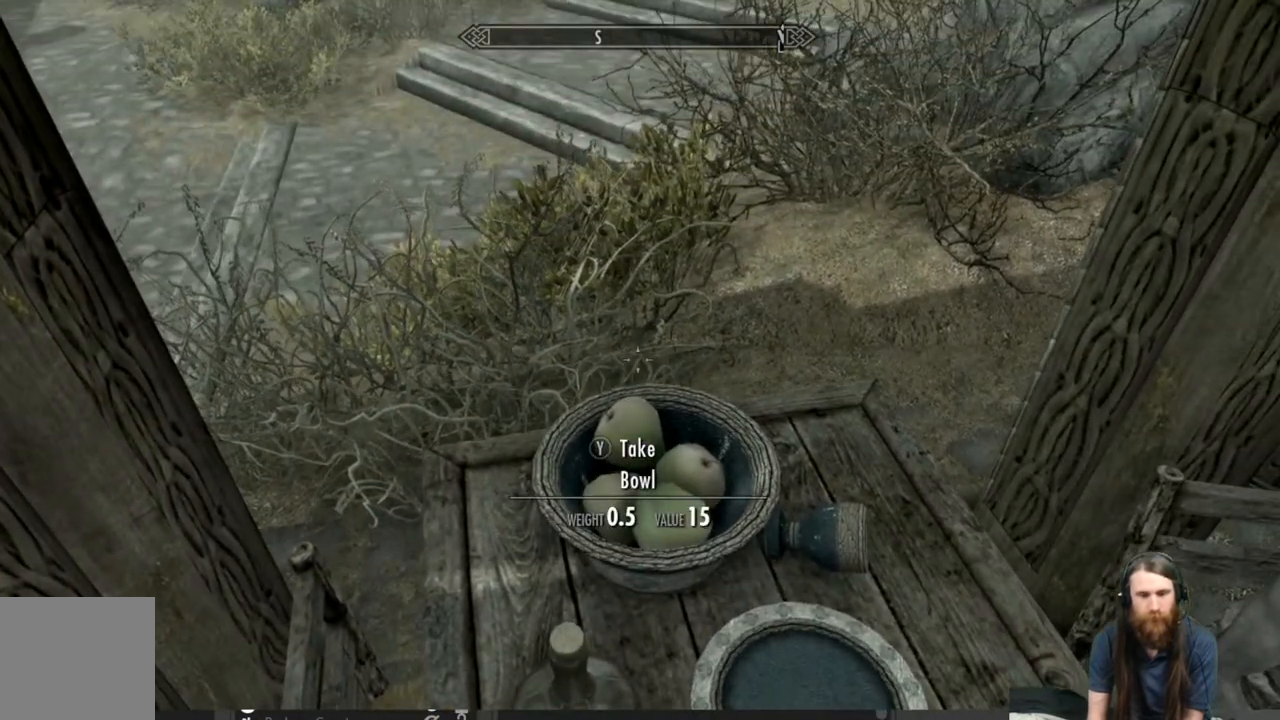
{"buttons": [], "left_stick": "center", "right_stick": "center", "events": [[67, "right_stick", "down"], [200, "right_stick", "center"]]}
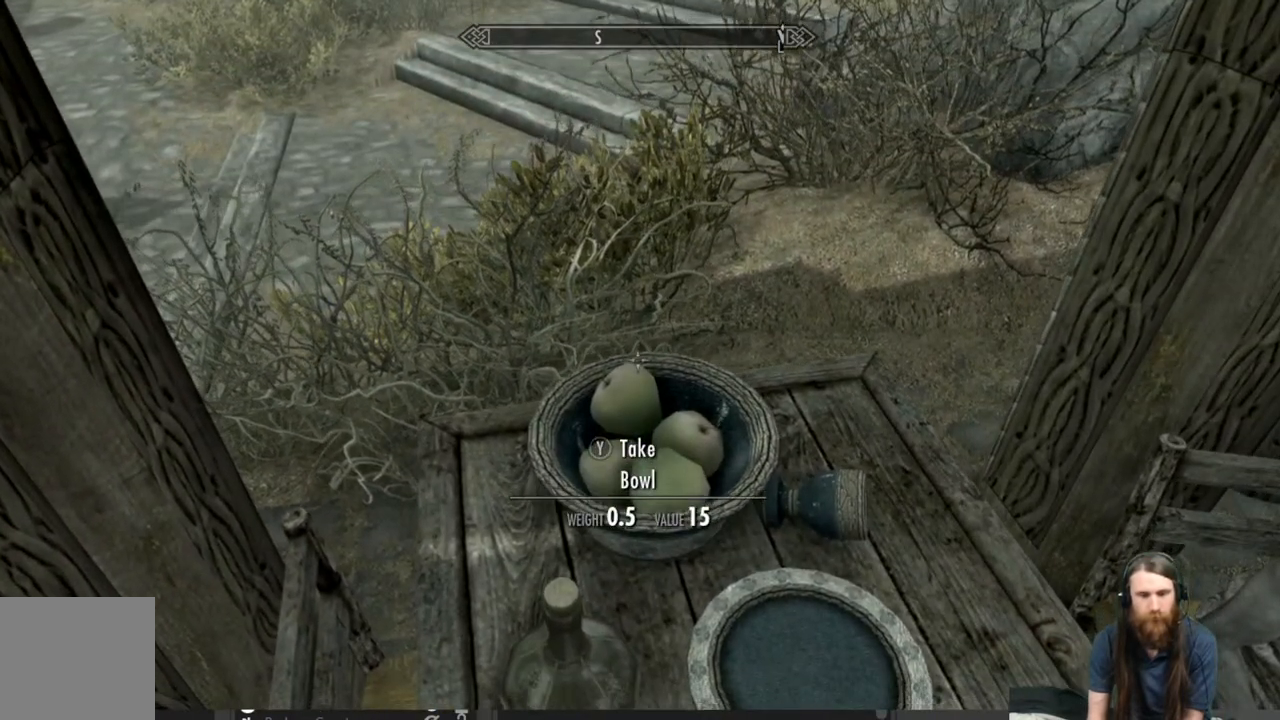
{"buttons": ["Y"], "left_stick": "center", "right_stick": "center", "events": [[383, "Y", "down"]]}
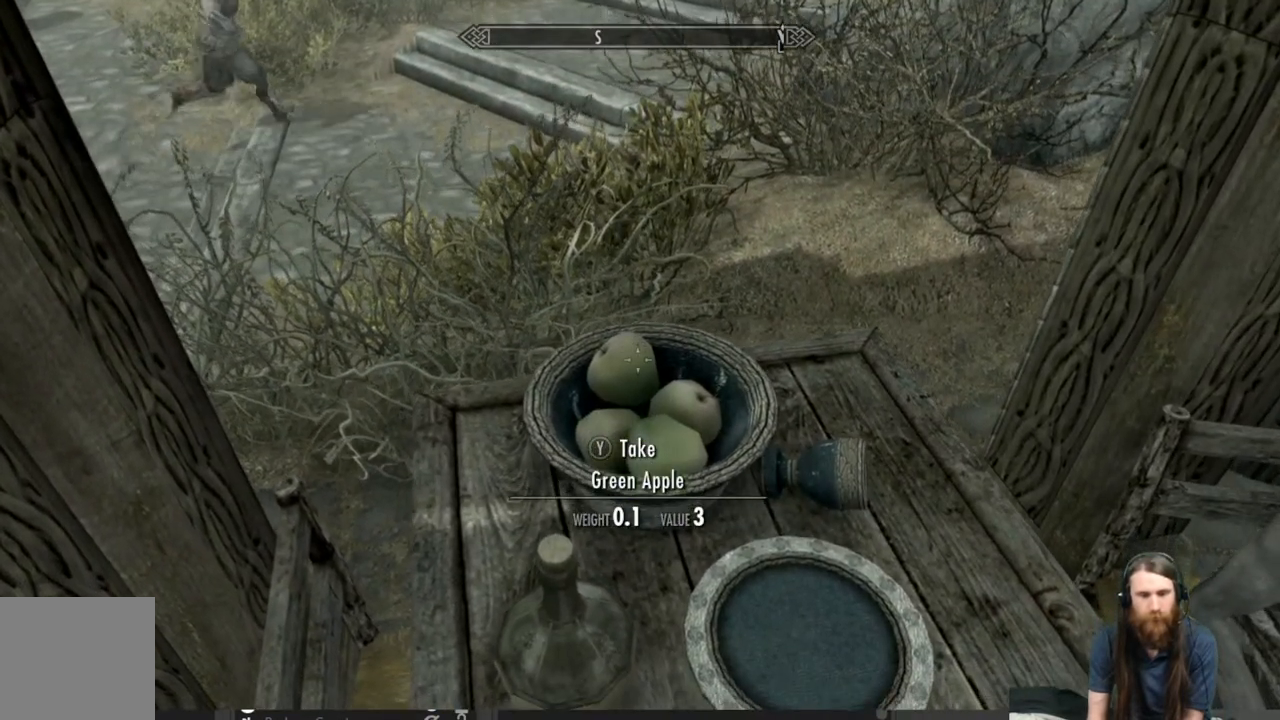
{"buttons": [], "left_stick": "center", "right_stick": "center", "events": [[17, "Y", "up"]]}
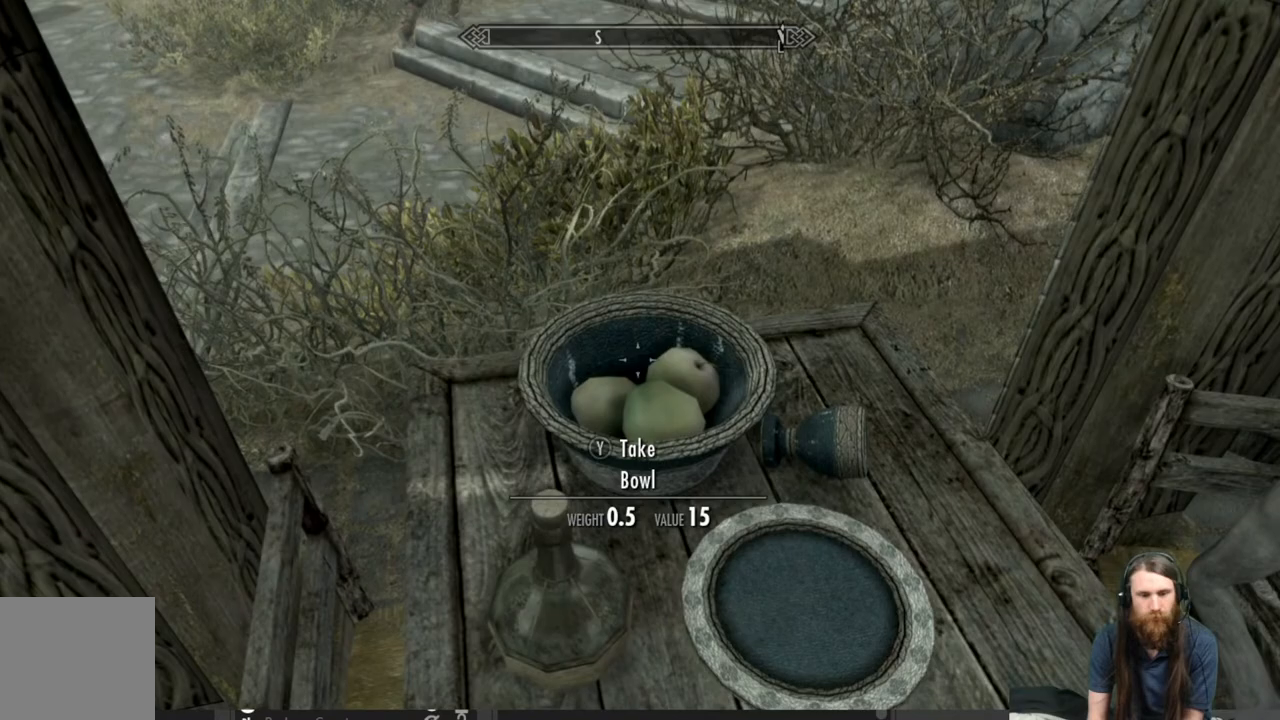
{"buttons": [], "left_stick": "center", "right_stick": "right", "events": [[467, "right_stick", "right"]]}
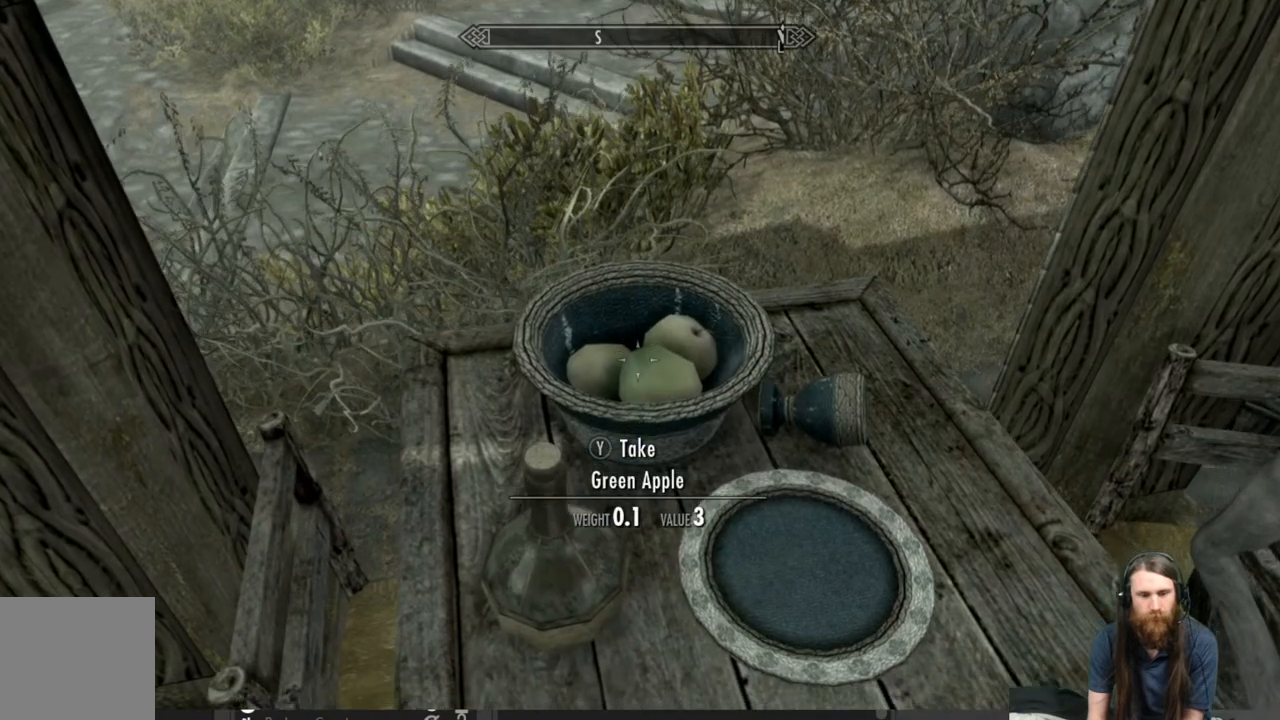
{"buttons": [], "left_stick": "center", "right_stick": "up", "events": [[117, "right_stick", "center"], [233, "right_stick", "up-right"], [383, "right_stick", "up"]]}
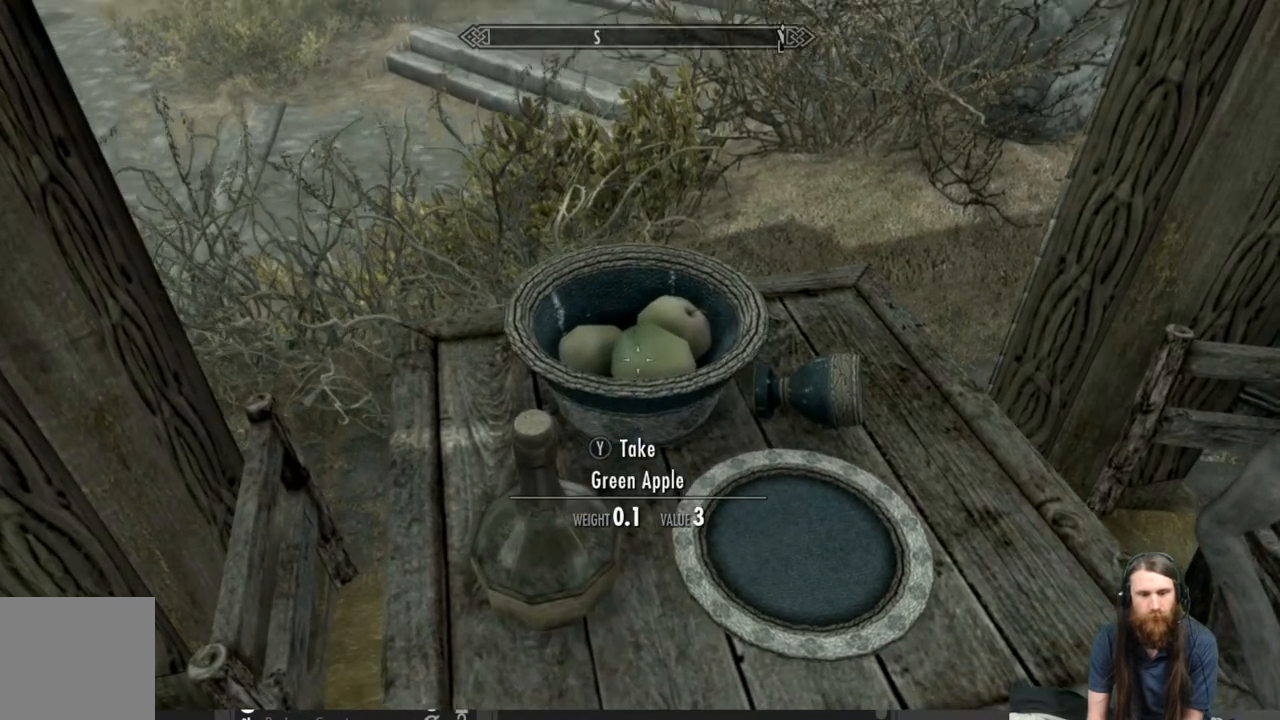
{"buttons": [], "left_stick": "center", "right_stick": "center", "events": [[83, "Y", "down"], [250, "Y", "up"], [267, "right_stick", "center"]]}